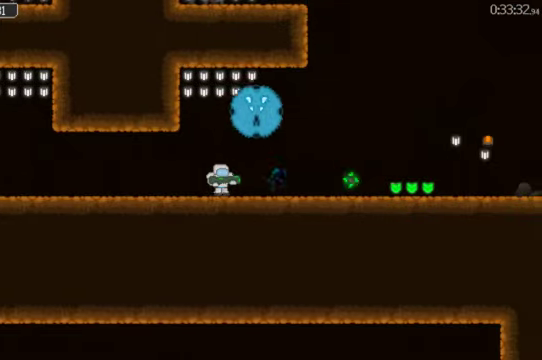
Gameplay with a controller (Xbox layout); each line is a JSON object with the inputs held at the frame after it. "events" lists button and stick changes between this image and that frame as [ms after this image, input, new state], when the widget could be followed in between. This document gives stick clicks only as held states, not as events. Not read: L2 R2.
{"buttons": ["DPAD_RIGHT"], "left_stick": "center", "right_stick": "center", "events": [[34, "DPAD_LEFT", "down"], [167, "DPAD_LEFT", "up"], [267, "DPAD_RIGHT", "down"]]}
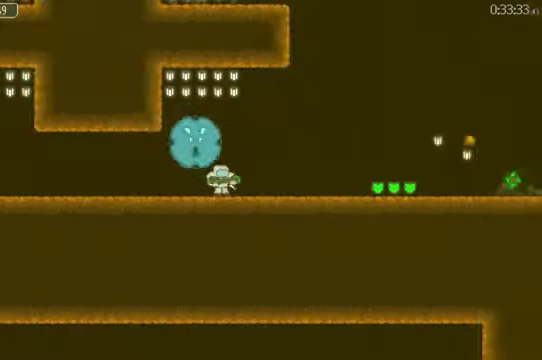
{"buttons": ["L1", "DPAD_RIGHT"], "left_stick": "center", "right_stick": "center", "events": [[200, "R1", "down"], [300, "R1", "up"], [367, "R1", "down"], [467, "R1", "up"], [500, "L1", "down"]]}
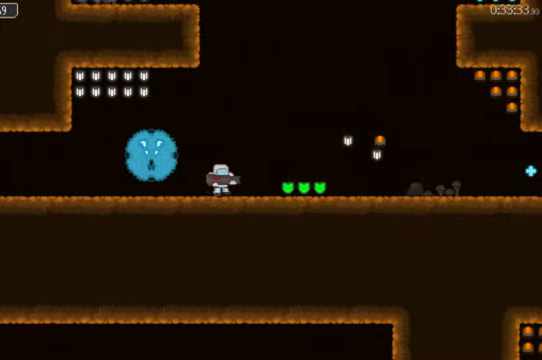
{"buttons": ["L1", "DPAD_RIGHT"], "left_stick": "center", "right_stick": "center", "events": [[167, "L1", "up"], [367, "L1", "down"]]}
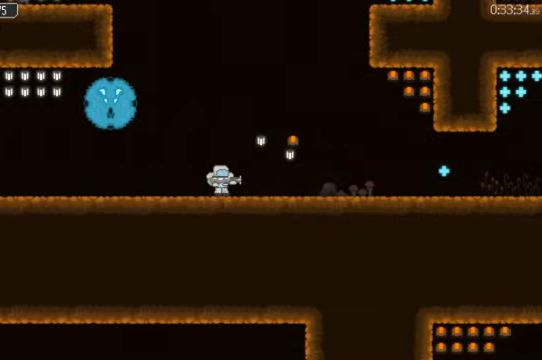
{"buttons": ["DPAD_RIGHT"], "left_stick": "center", "right_stick": "center", "events": [[34, "L1", "up"]]}
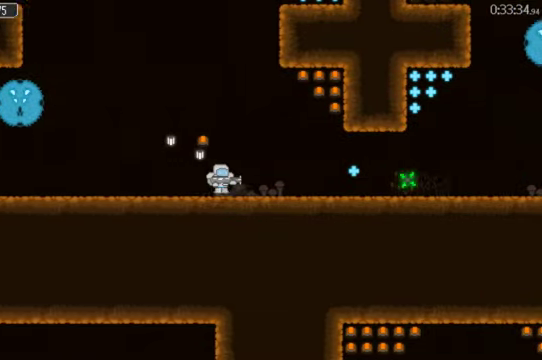
{"buttons": ["DPAD_RIGHT"], "left_stick": "center", "right_stick": "center", "events": []}
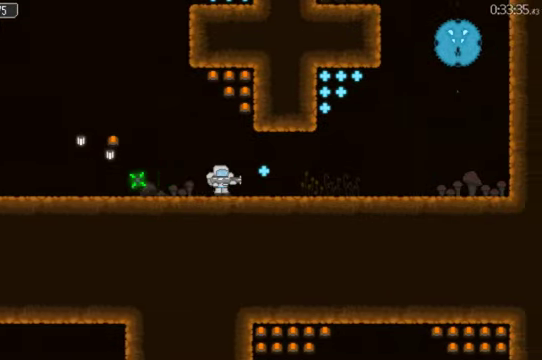
{"buttons": ["B"], "left_stick": "center", "right_stick": "center", "events": [[67, "DPAD_RIGHT", "up"], [234, "A", "down"], [267, "DPAD_LEFT", "down"], [300, "A", "up"], [400, "B", "down"], [400, "DPAD_LEFT", "up"]]}
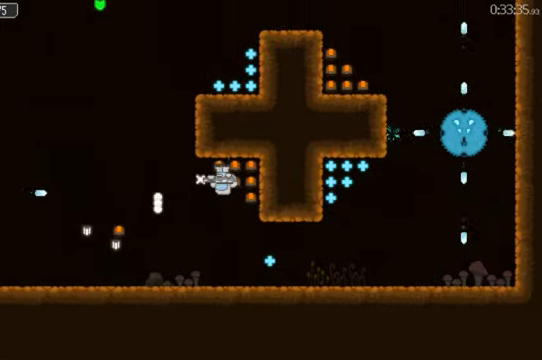
{"buttons": ["B"], "left_stick": "center", "right_stick": "center", "events": []}
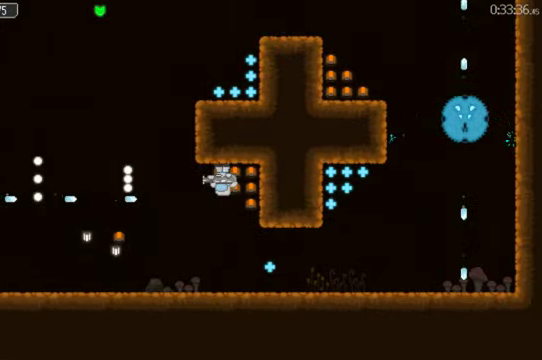
{"buttons": ["A"], "left_stick": "center", "right_stick": "center", "events": [[167, "A", "down"], [267, "B", "up"]]}
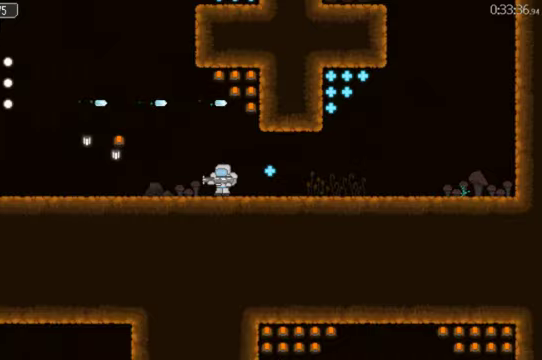
{"buttons": ["B", "DPAD_LEFT"], "left_stick": "center", "right_stick": "center", "events": [[67, "A", "up"], [100, "B", "down"], [167, "DPAD_LEFT", "down"], [300, "DPAD_LEFT", "up"], [367, "DPAD_LEFT", "down"]]}
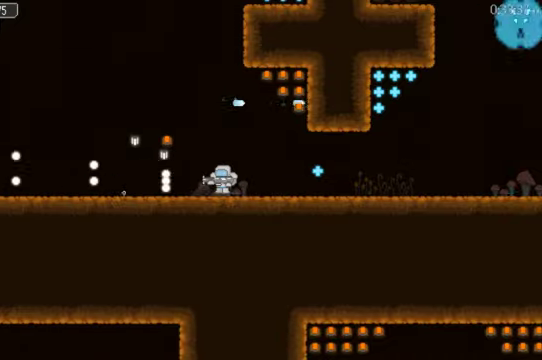
{"buttons": ["DPAD_LEFT"], "left_stick": "center", "right_stick": "center", "events": [[200, "B", "up"], [333, "A", "down"], [433, "A", "up"]]}
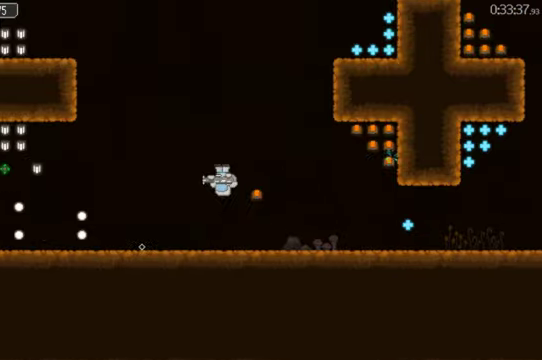
{"buttons": ["DPAD_RIGHT"], "left_stick": "center", "right_stick": "center", "events": [[200, "DPAD_LEFT", "up"], [267, "DPAD_RIGHT", "down"]]}
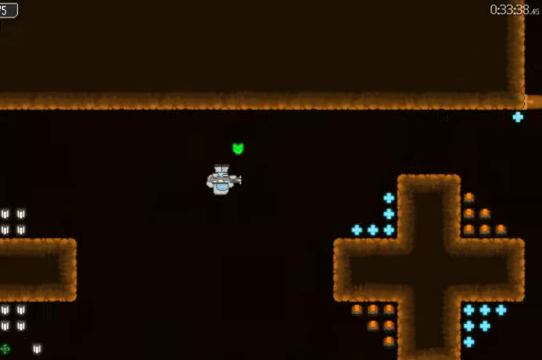
{"buttons": ["DPAD_LEFT"], "left_stick": "center", "right_stick": "center", "events": [[67, "DPAD_RIGHT", "up"], [233, "A", "down"], [333, "A", "up"], [467, "DPAD_LEFT", "down"]]}
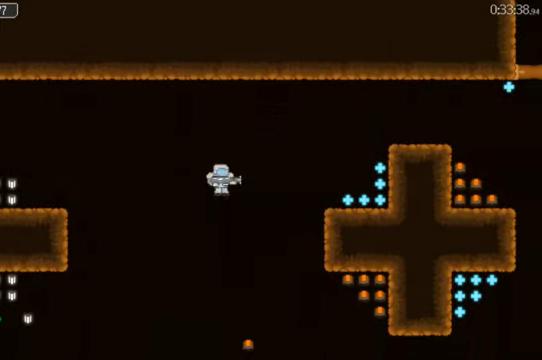
{"buttons": ["DPAD_LEFT"], "left_stick": "center", "right_stick": "center", "events": []}
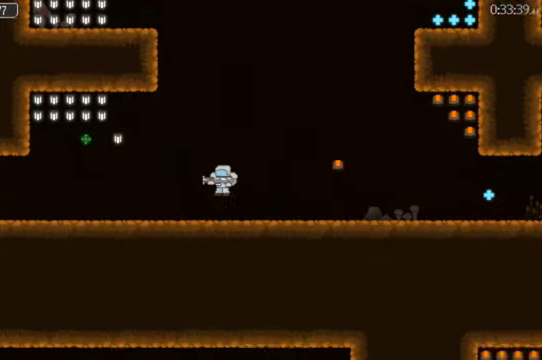
{"buttons": ["DPAD_LEFT"], "left_stick": "center", "right_stick": "center", "events": [[233, "A", "down"], [333, "A", "up"]]}
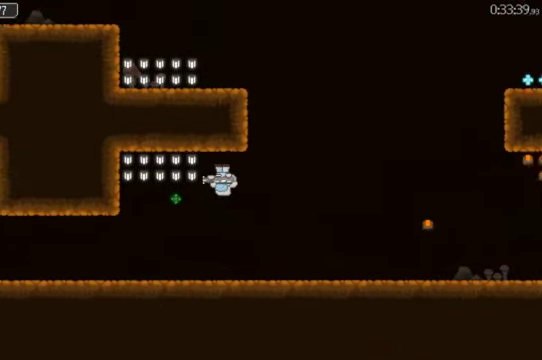
{"buttons": ["DPAD_RIGHT"], "left_stick": "center", "right_stick": "center", "events": [[167, "A", "down"], [267, "A", "up"], [367, "DPAD_LEFT", "up"], [400, "DPAD_RIGHT", "down"]]}
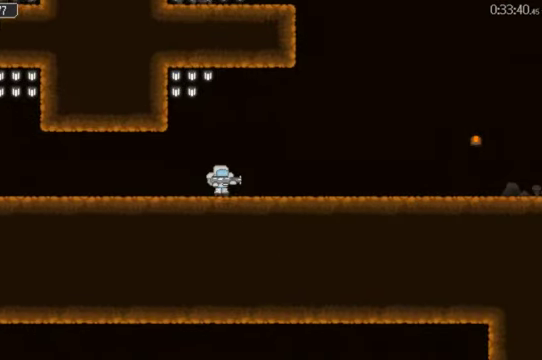
{"buttons": ["B", "DPAD_RIGHT"], "left_stick": "center", "right_stick": "center", "events": [[500, "B", "down"]]}
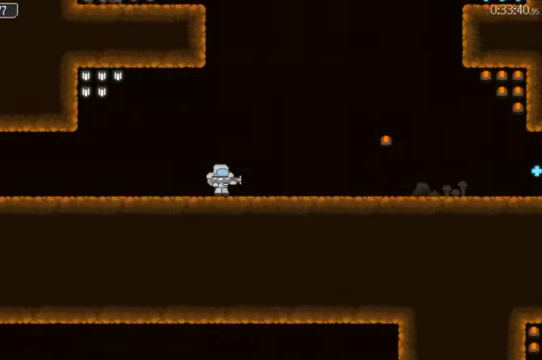
{"buttons": ["DPAD_RIGHT"], "left_stick": "center", "right_stick": "center", "events": [[167, "B", "up"]]}
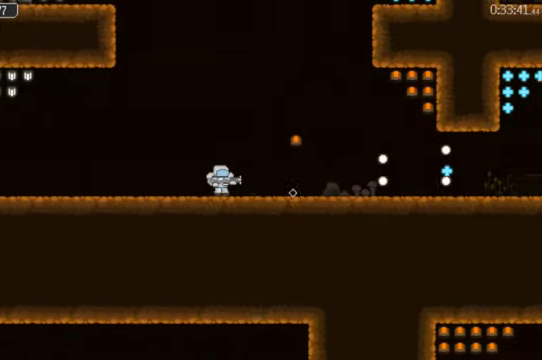
{"buttons": ["DPAD_RIGHT"], "left_stick": "center", "right_stick": "center", "events": []}
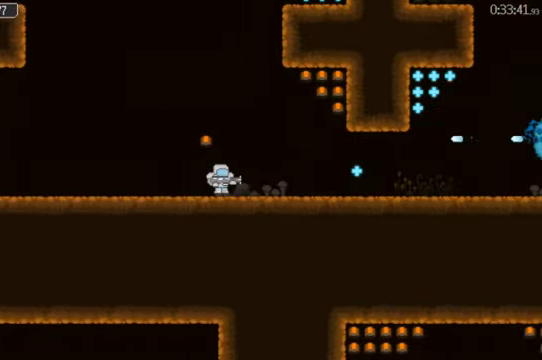
{"buttons": ["DPAD_RIGHT"], "left_stick": "center", "right_stick": "center", "events": [[233, "A", "down"], [333, "A", "up"]]}
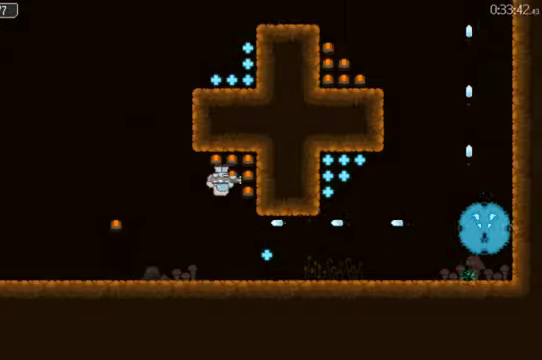
{"buttons": [], "left_stick": "center", "right_stick": "center", "events": [[366, "DPAD_RIGHT", "up"]]}
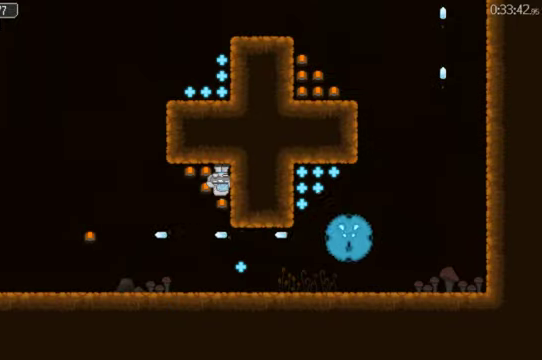
{"buttons": ["B"], "left_stick": "center", "right_stick": "center", "events": [[200, "A", "down"], [300, "A", "up"], [366, "B", "down"]]}
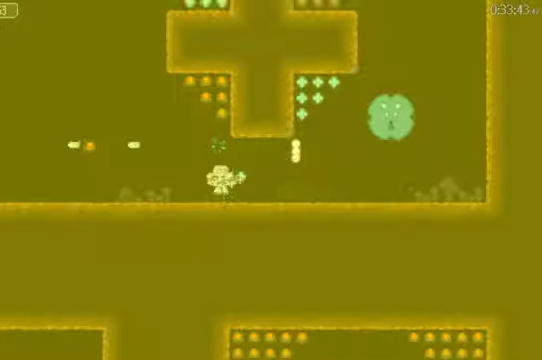
{"buttons": ["B", "DPAD_RIGHT"], "left_stick": "center", "right_stick": "center", "events": [[100, "DPAD_RIGHT", "down"]]}
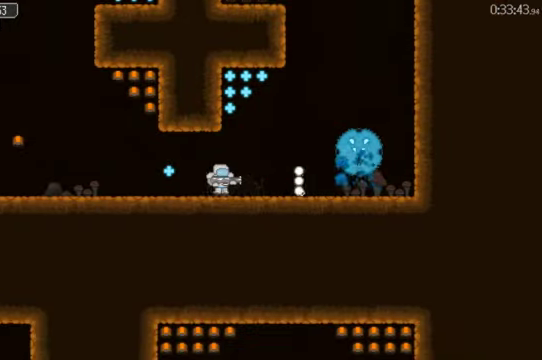
{"buttons": [], "left_stick": "center", "right_stick": "center", "events": [[233, "DPAD_RIGHT", "up"], [333, "DPAD_RIGHT", "down"], [366, "B", "up"], [500, "DPAD_RIGHT", "up"]]}
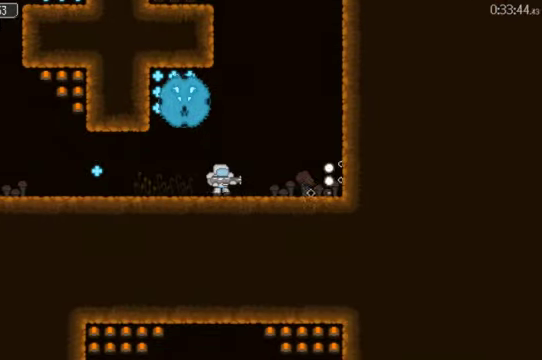
{"buttons": ["B"], "left_stick": "center", "right_stick": "center", "events": [[266, "B", "down"]]}